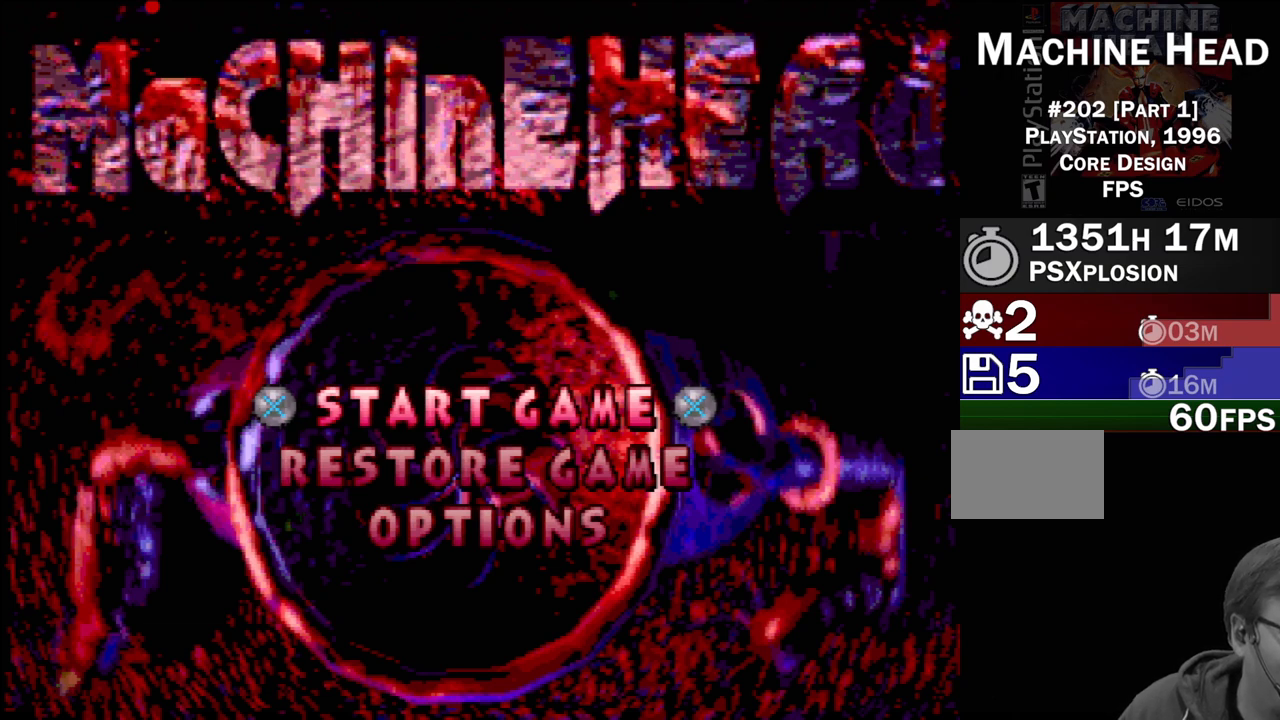
Gameplay with a controller (PlayStation layout); each line is a JSON object with the inputs held at the frame after it. "events" lists button and stick changes between this image and that frame as [ms after this image, input, new state], when the widget could be followed in between. Not read: L3 R3.
{"buttons": [], "events": [[133, "CIRCLE", "down"], [233, "CIRCLE", "up"], [383, "CIRCLE", "down"], [483, "CIRCLE", "up"]]}
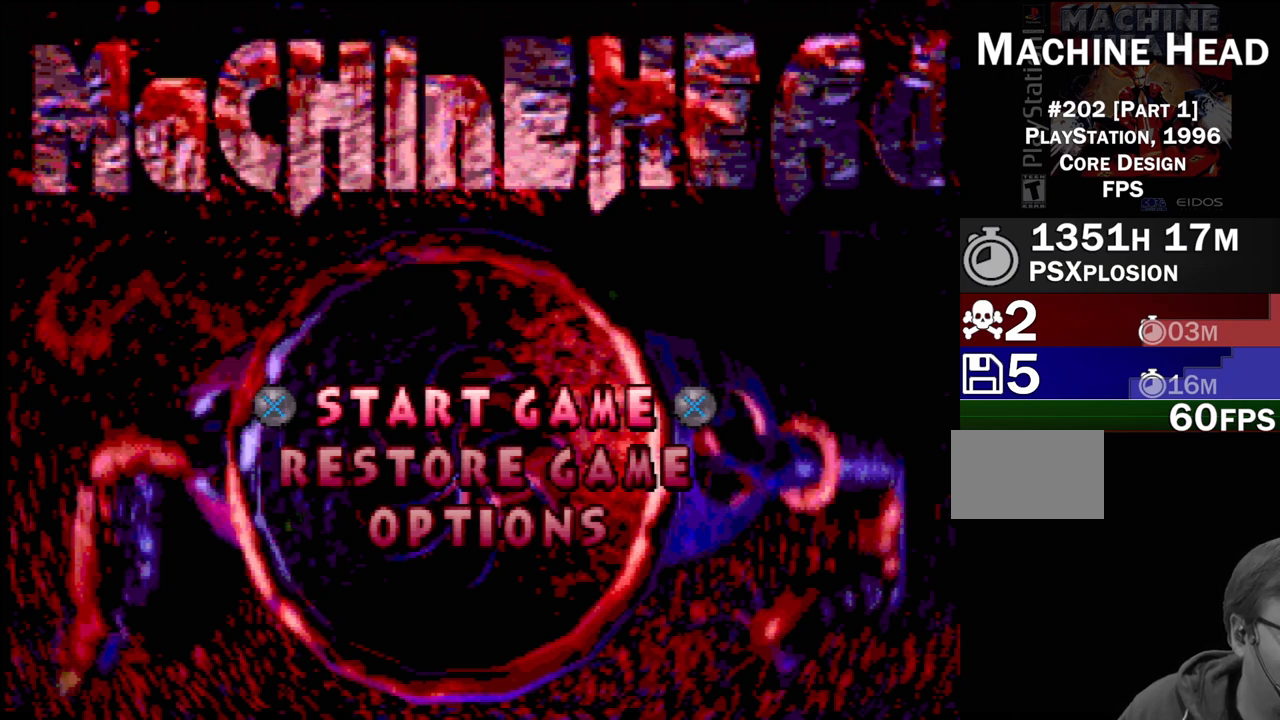
{"buttons": [], "events": [[217, "CIRCLE", "down"], [333, "CIRCLE", "up"]]}
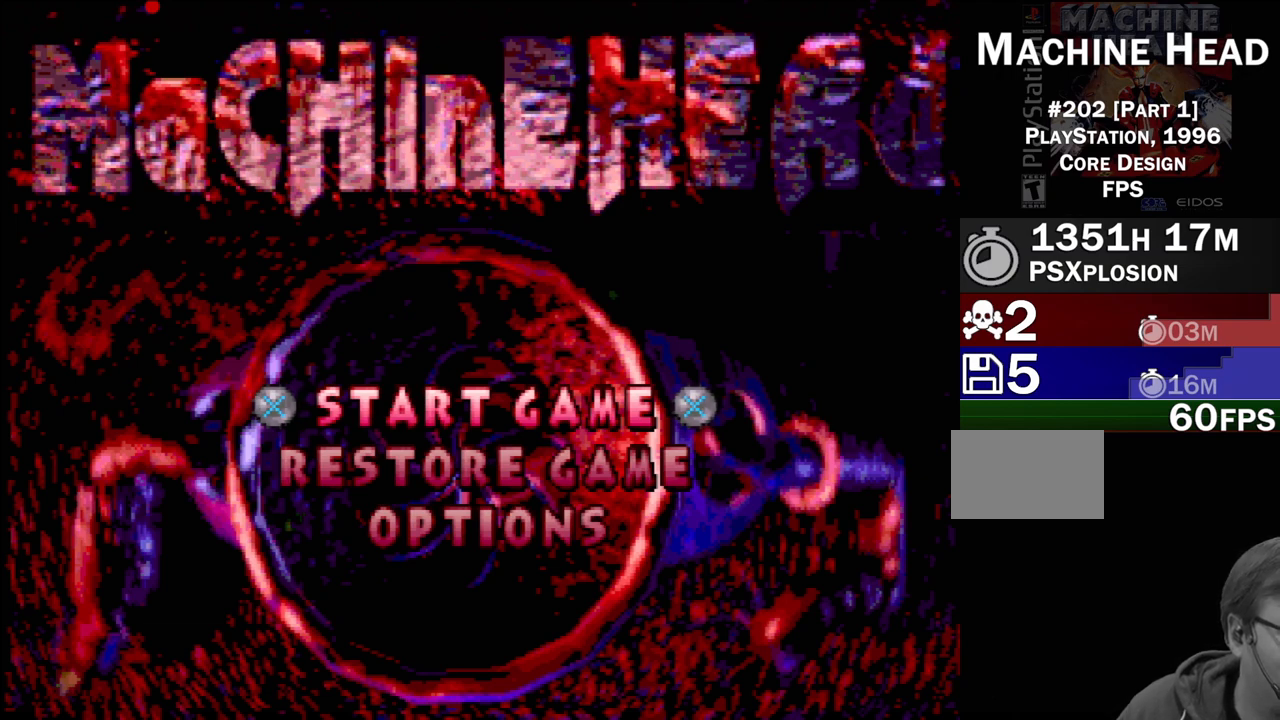
{"buttons": ["L1"], "events": [[117, "CIRCLE", "down"], [233, "CIRCLE", "up"], [483, "L1", "down"]]}
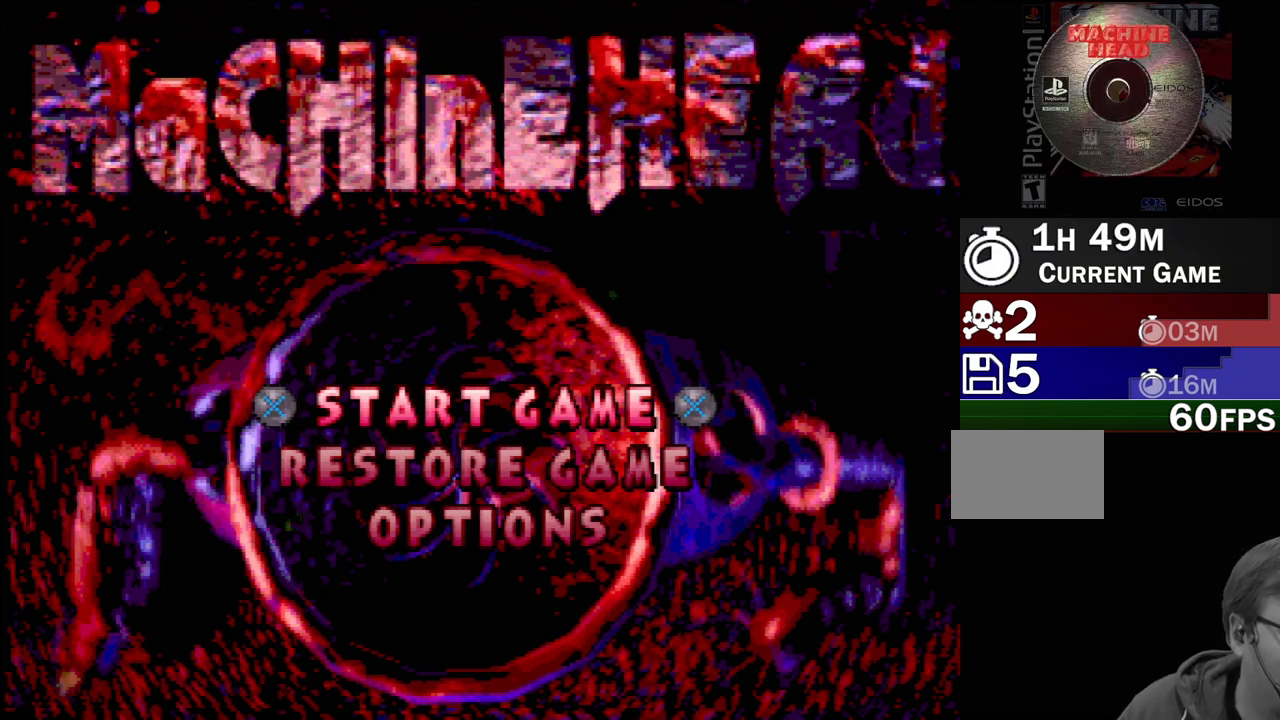
{"buttons": [], "events": [[83, "L1", "up"], [317, "CIRCLE", "down"], [433, "CIRCLE", "up"]]}
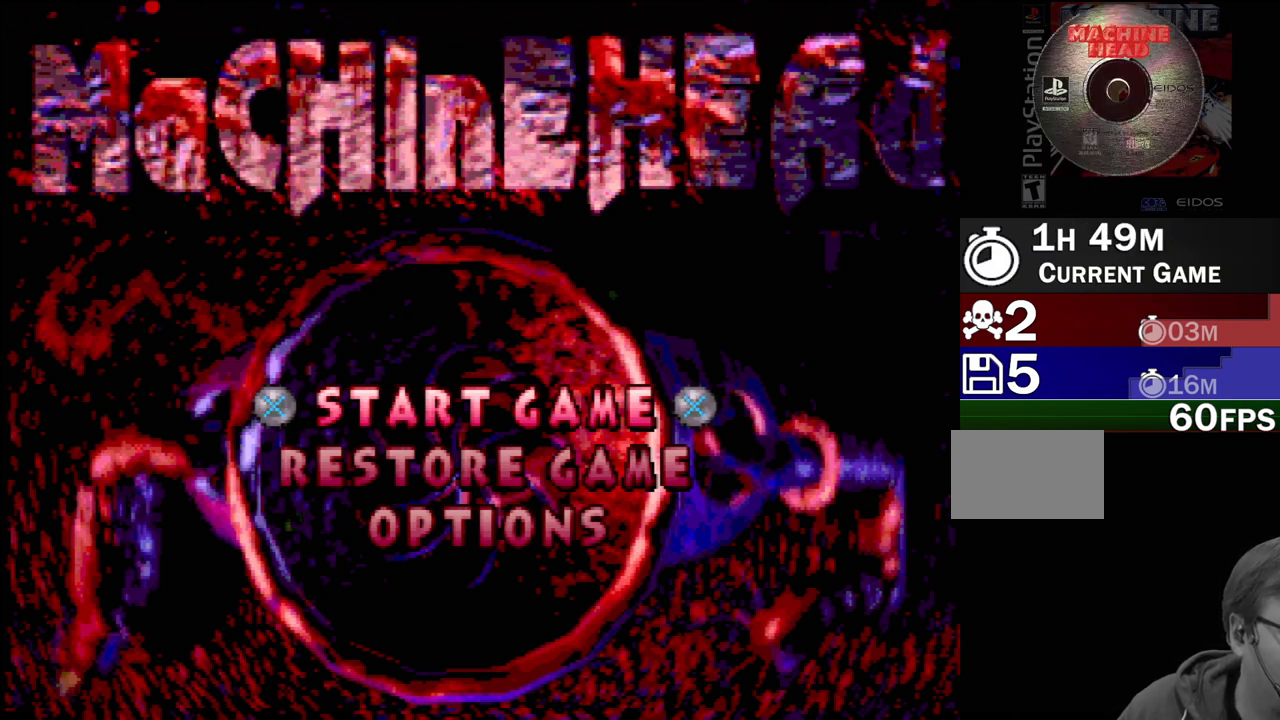
{"buttons": ["L1"], "events": [[433, "L1", "down"]]}
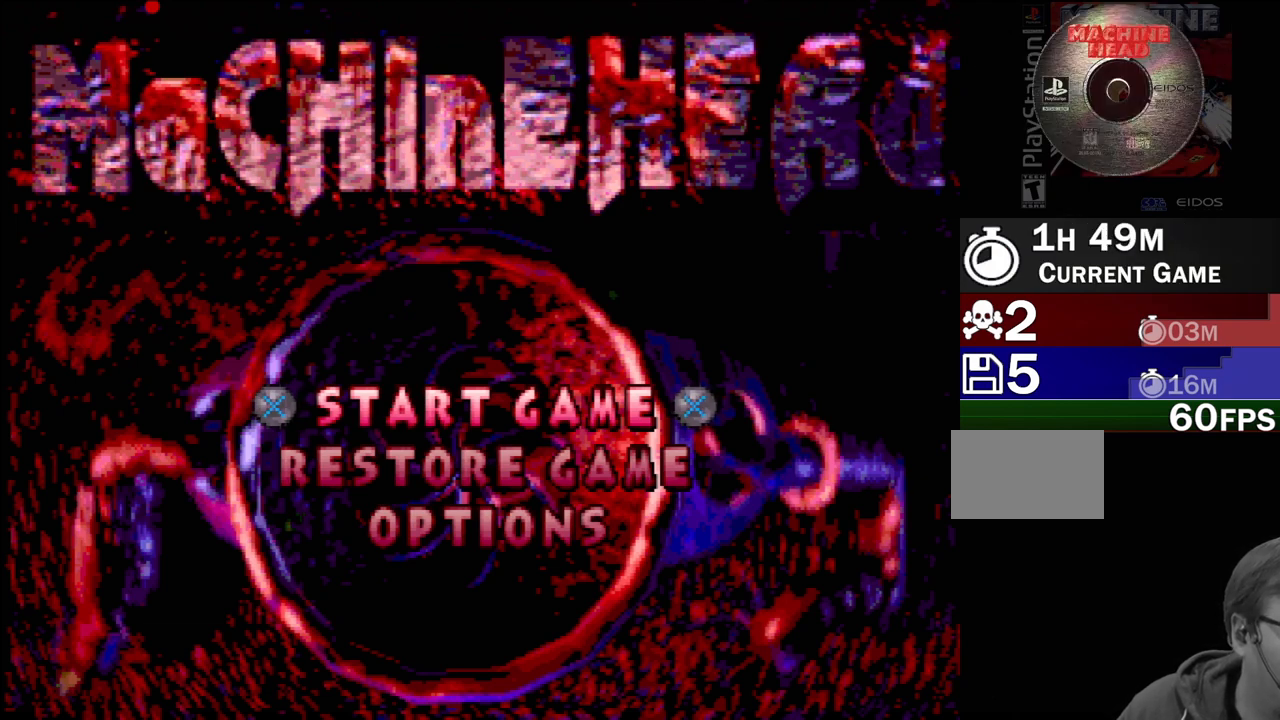
{"buttons": [], "events": [[50, "L1", "up"]]}
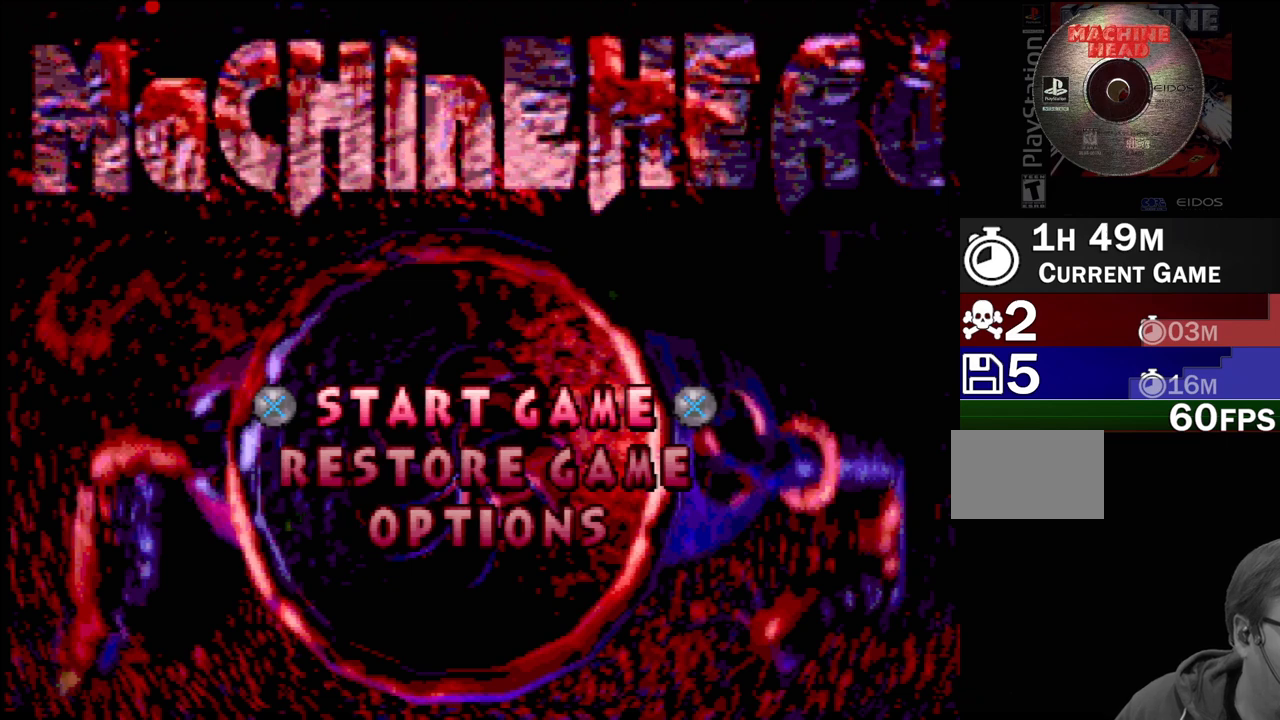
{"buttons": ["L1"], "events": [[450, "L1", "down"]]}
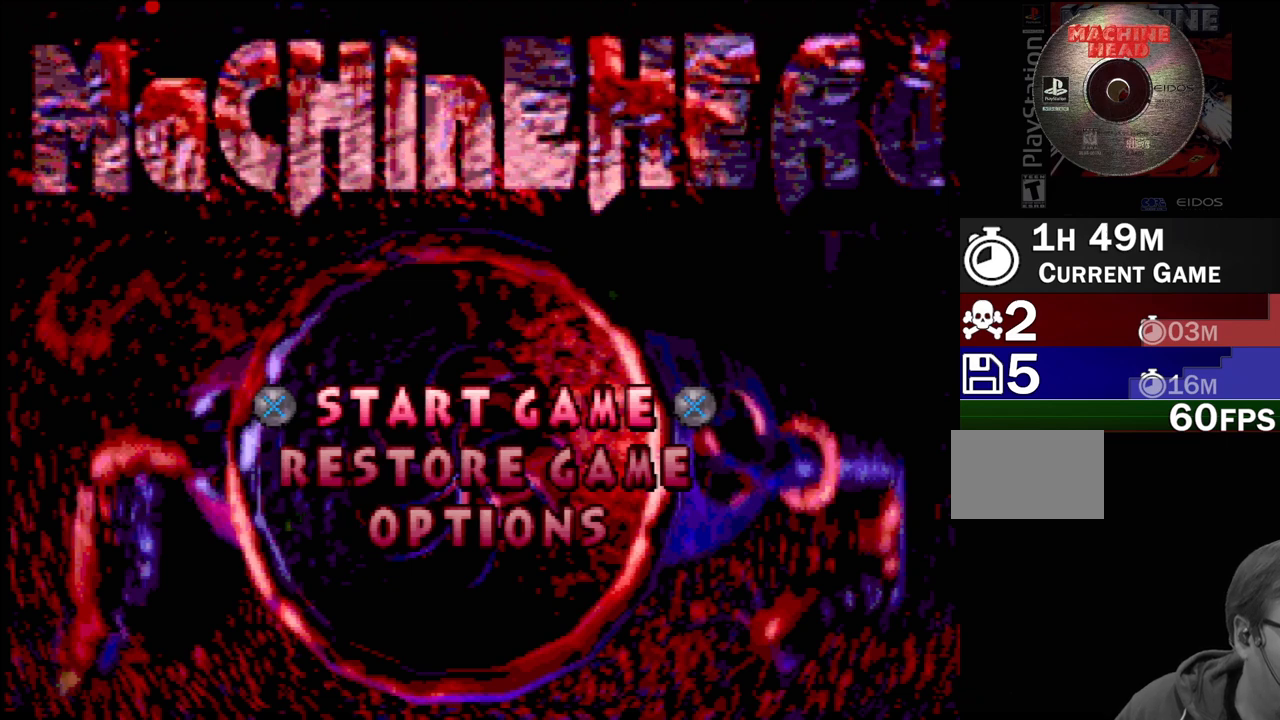
{"buttons": ["CIRCLE"], "events": [[33, "L1", "up"], [417, "CIRCLE", "down"]]}
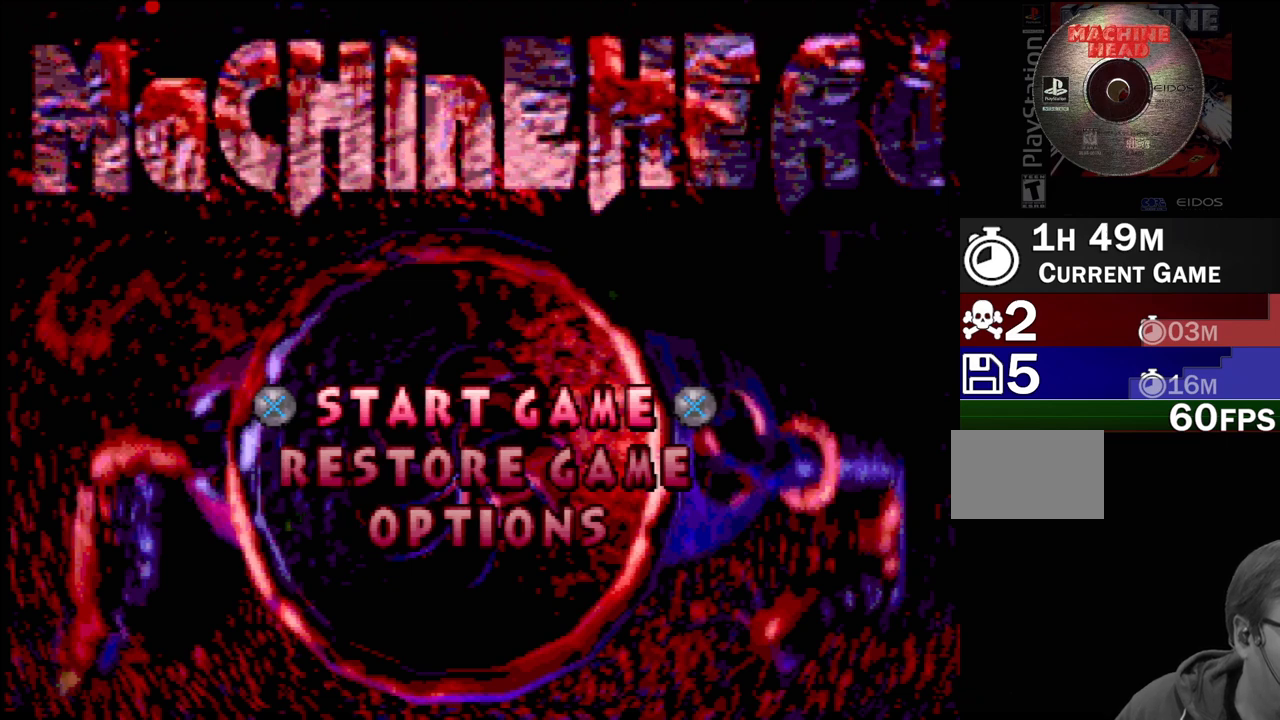
{"buttons": [], "events": [[33, "CIRCLE", "up"], [333, "L1", "down"], [450, "L1", "up"]]}
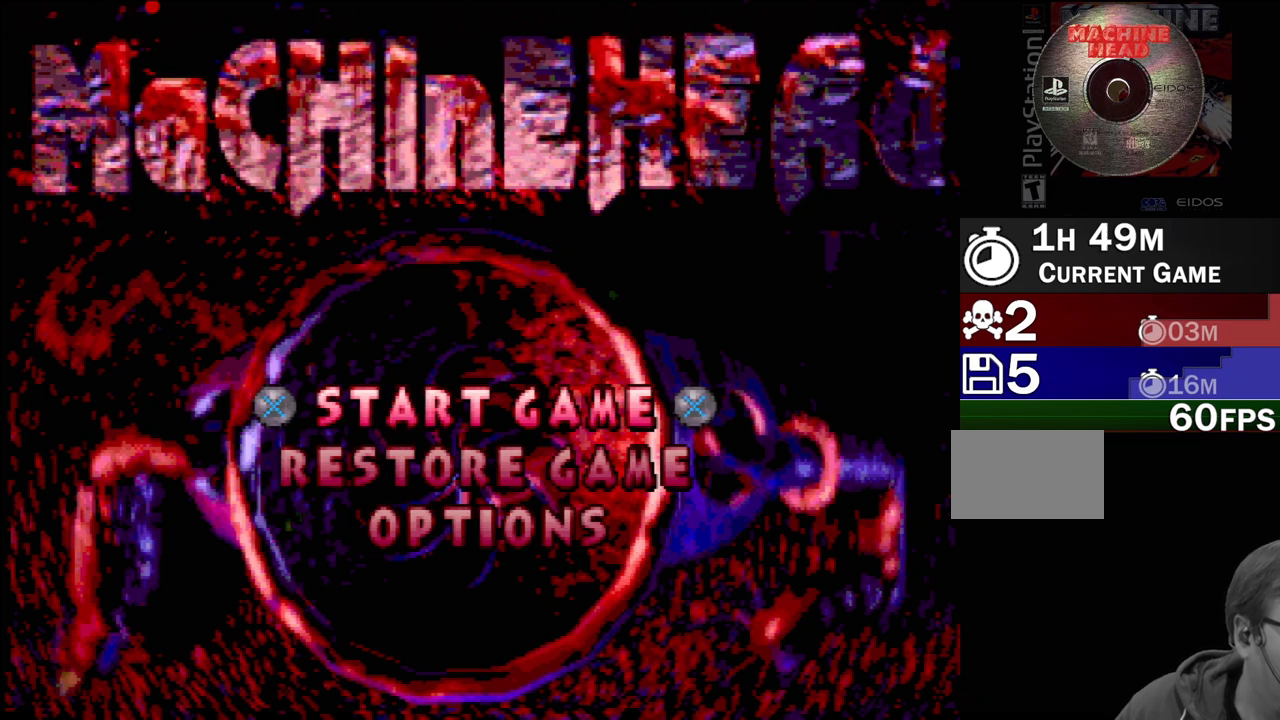
{"buttons": [], "events": [[117, "CIRCLE", "down"], [250, "CIRCLE", "up"]]}
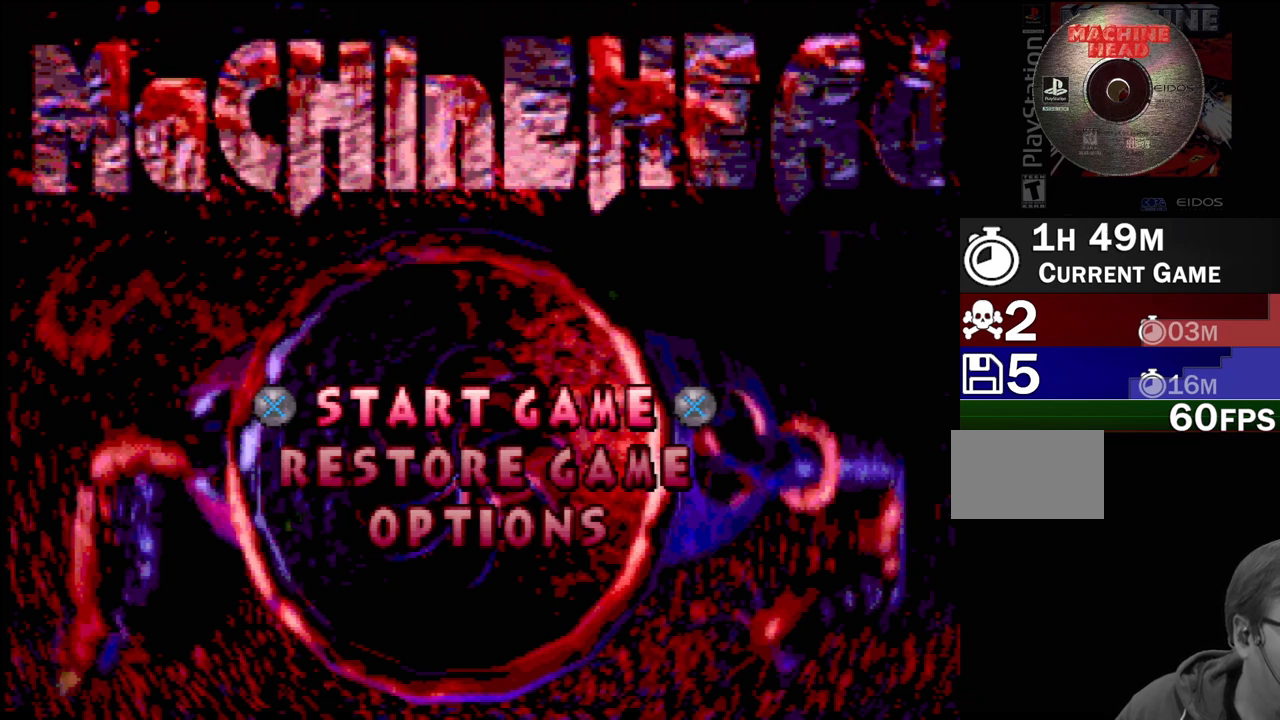
{"buttons": [], "events": [[300, "L1", "down"], [417, "L1", "up"]]}
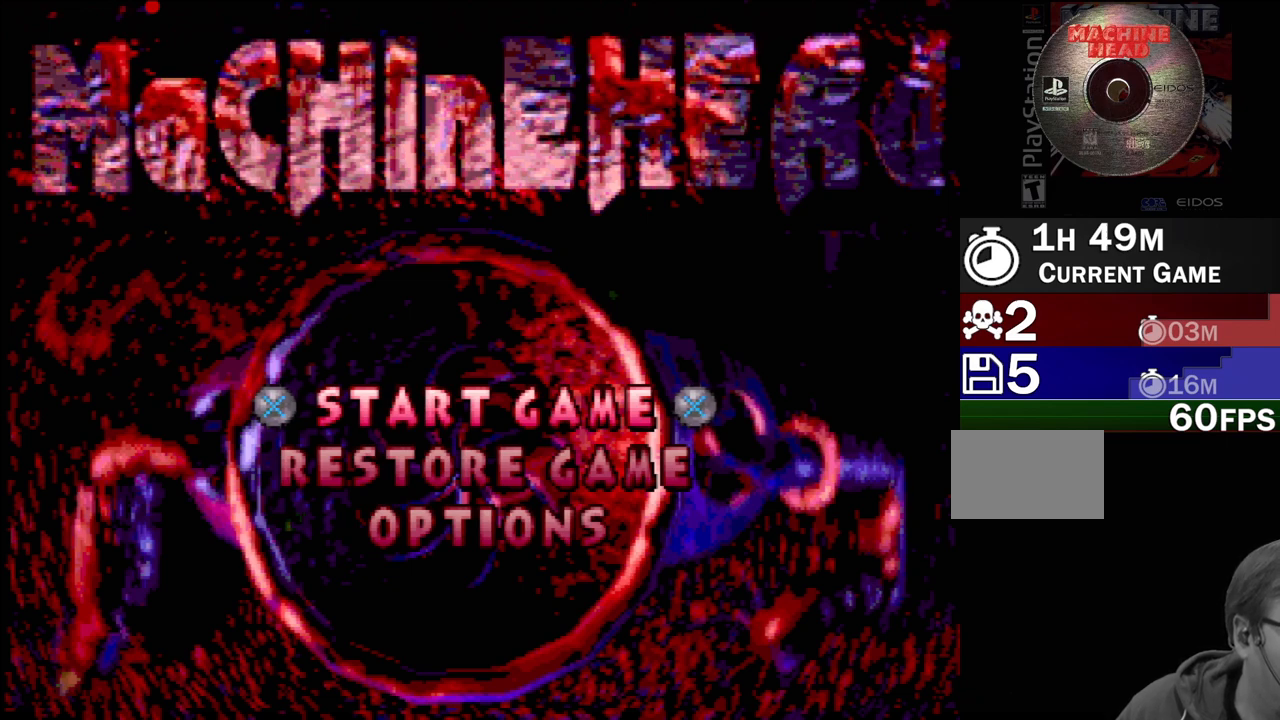
{"buttons": [], "events": [[50, "L1", "down"], [150, "L1", "up"]]}
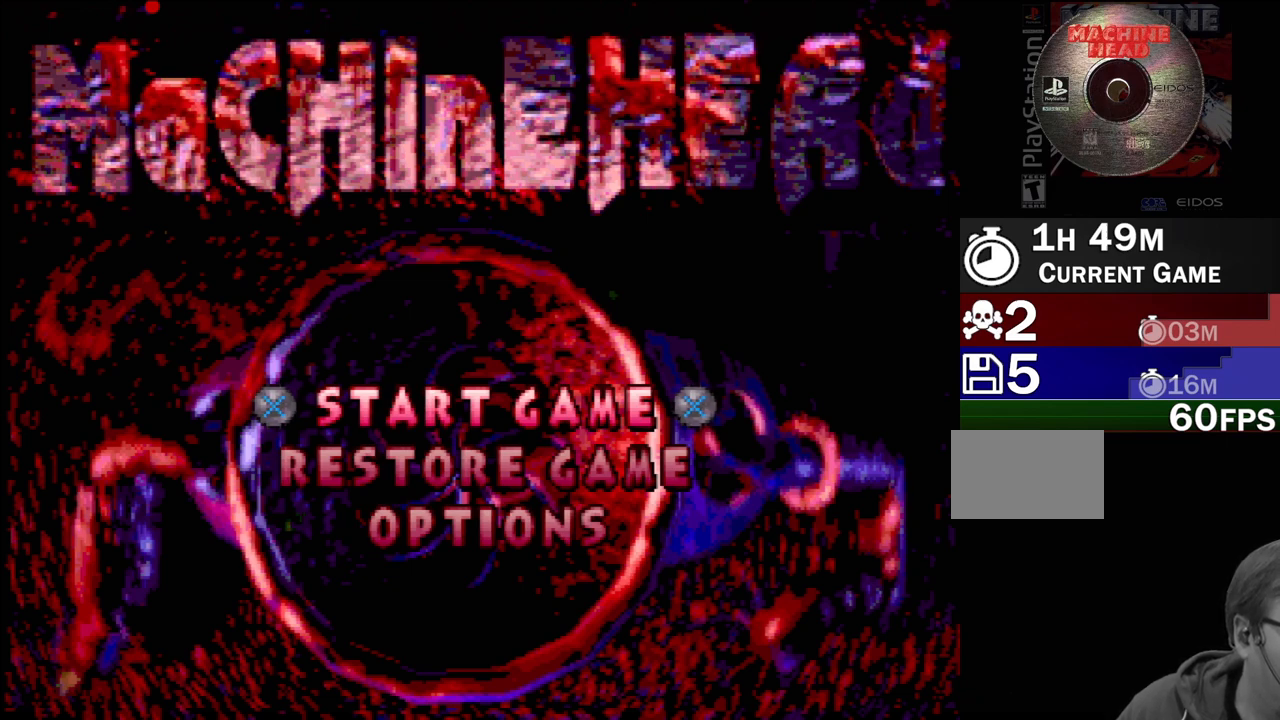
{"buttons": [], "events": [[17, "CIRCLE", "down"], [133, "CIRCLE", "up"], [367, "L1", "down"], [483, "L1", "up"]]}
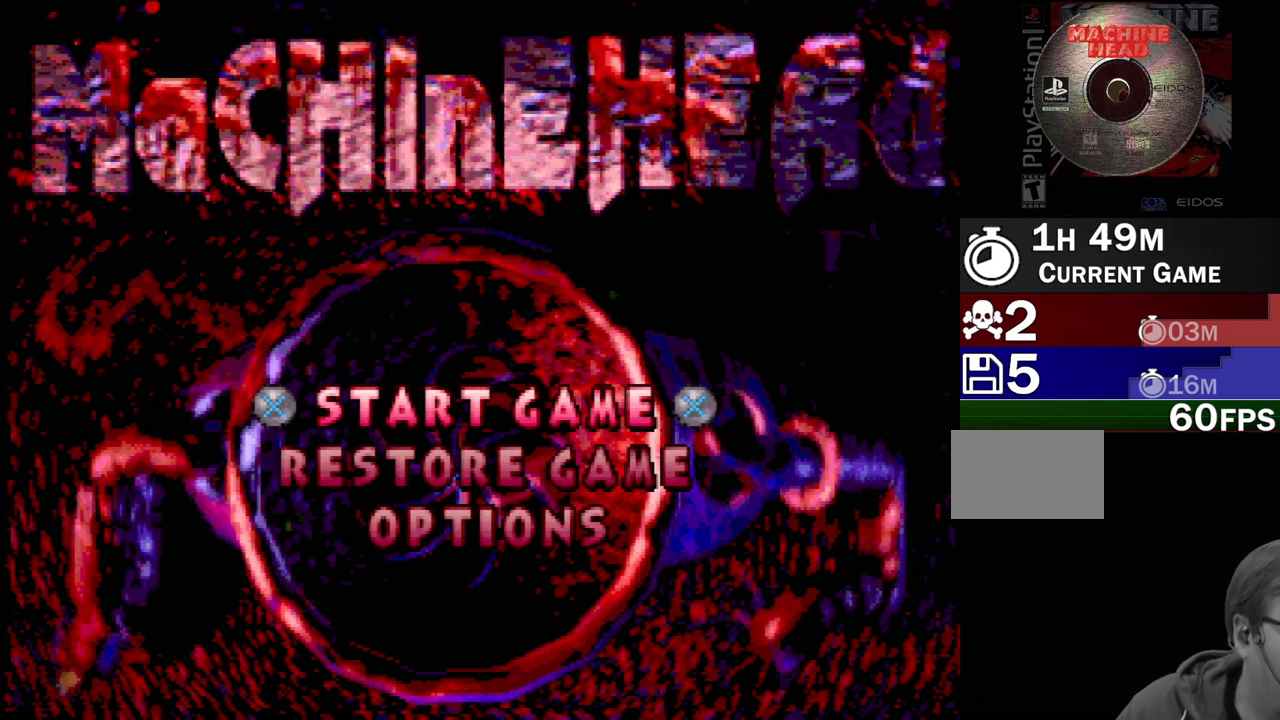
{"buttons": [], "events": [[267, "CIRCLE", "down"], [383, "CIRCLE", "up"]]}
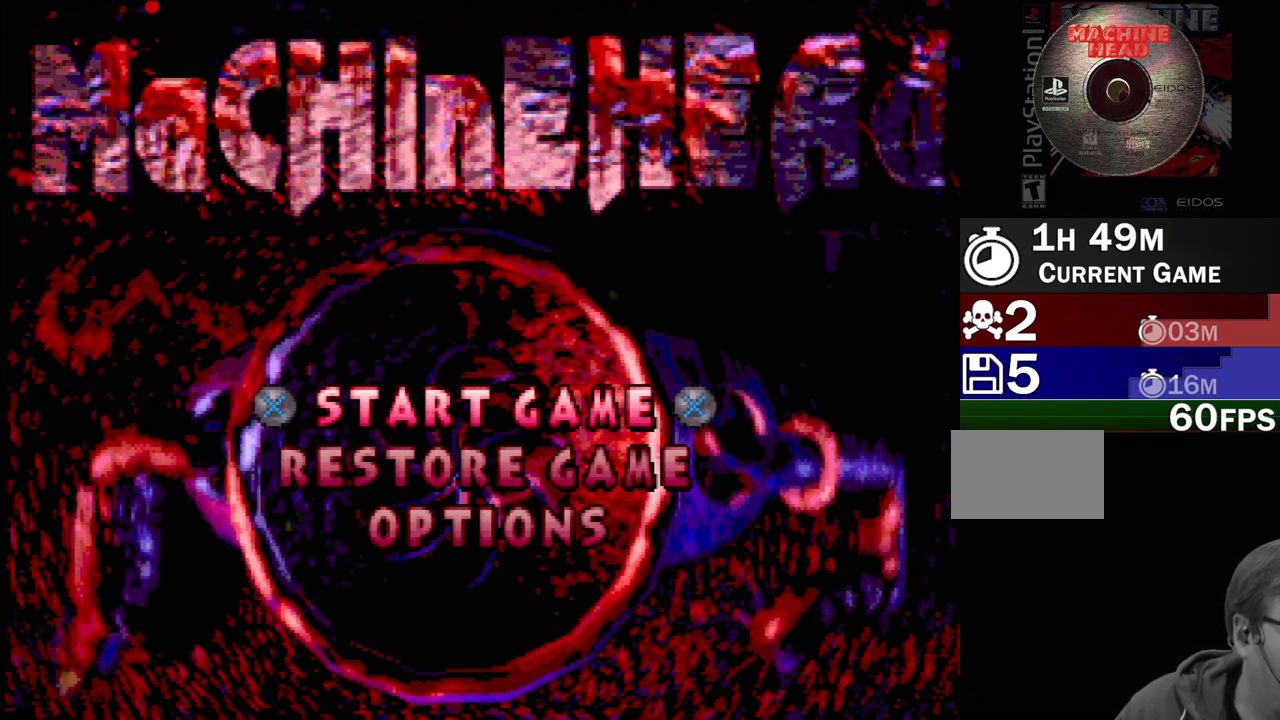
{"buttons": [], "events": [[133, "L1", "down"], [233, "L1", "up"], [350, "L1", "down"], [433, "L1", "up"]]}
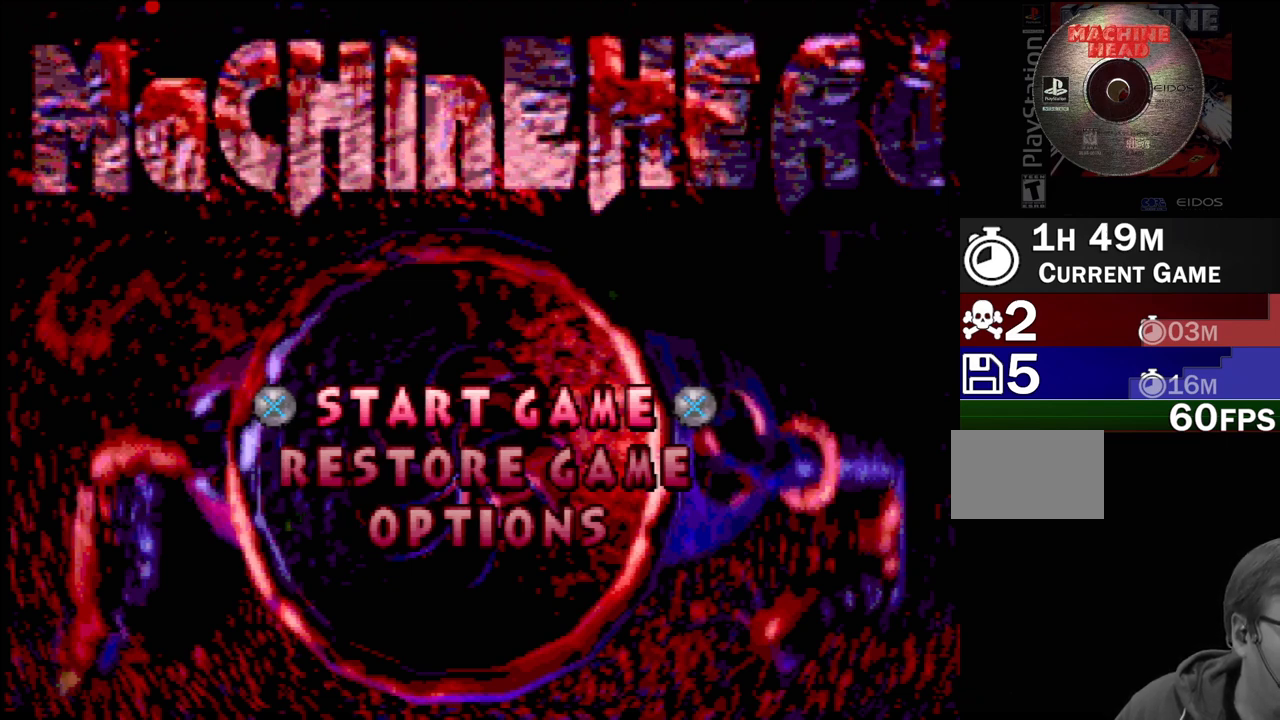
{"buttons": [], "events": [[67, "L1", "down"], [150, "L1", "up"], [300, "L1", "down"], [383, "L1", "up"]]}
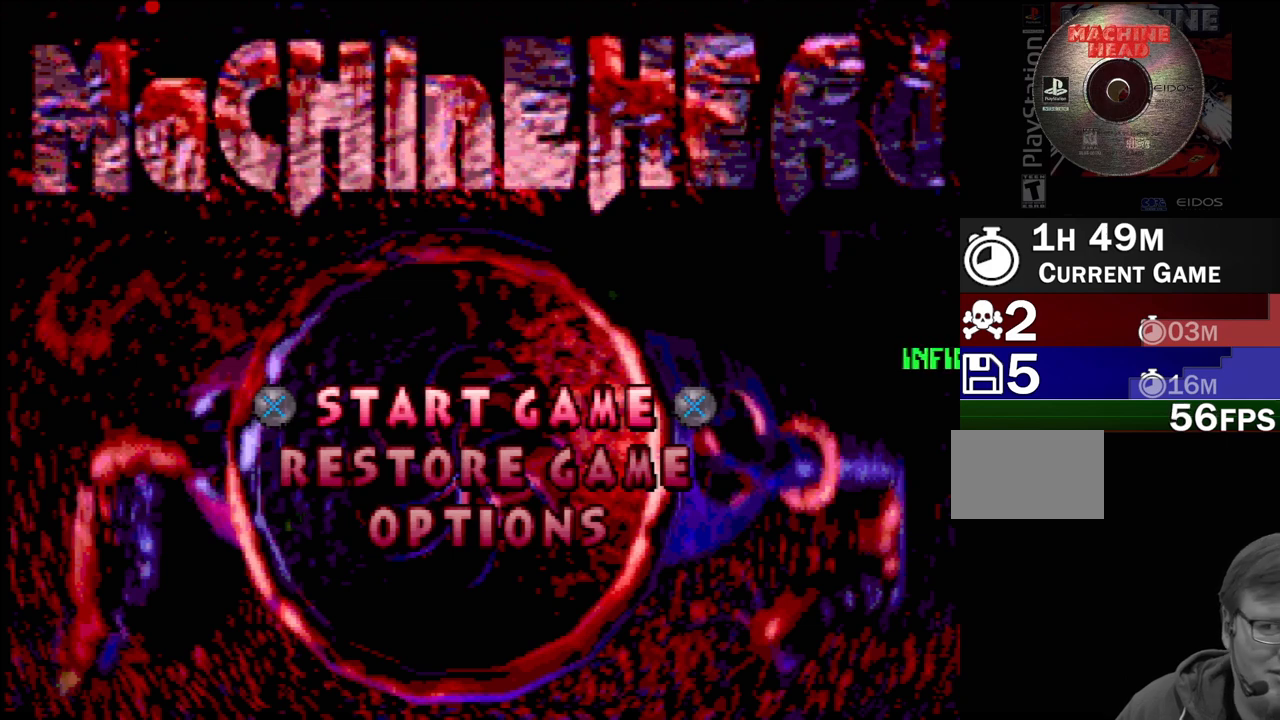
{"buttons": [], "events": []}
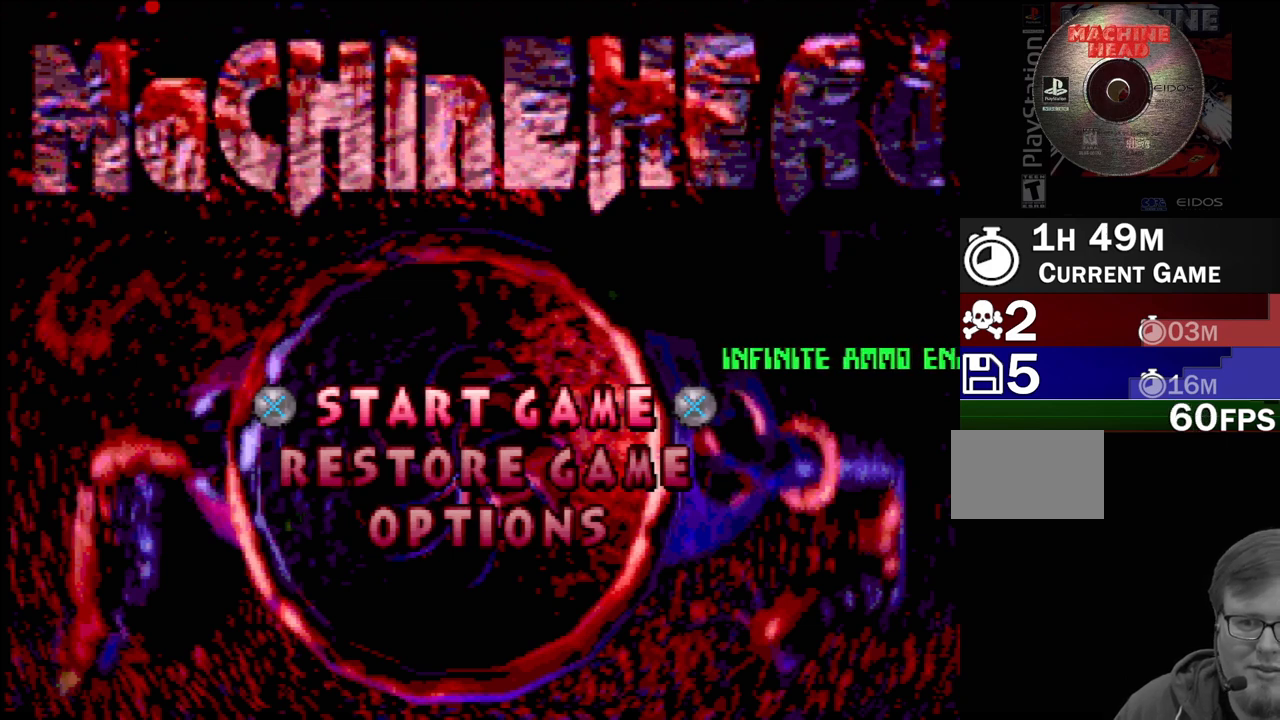
{"buttons": [], "events": []}
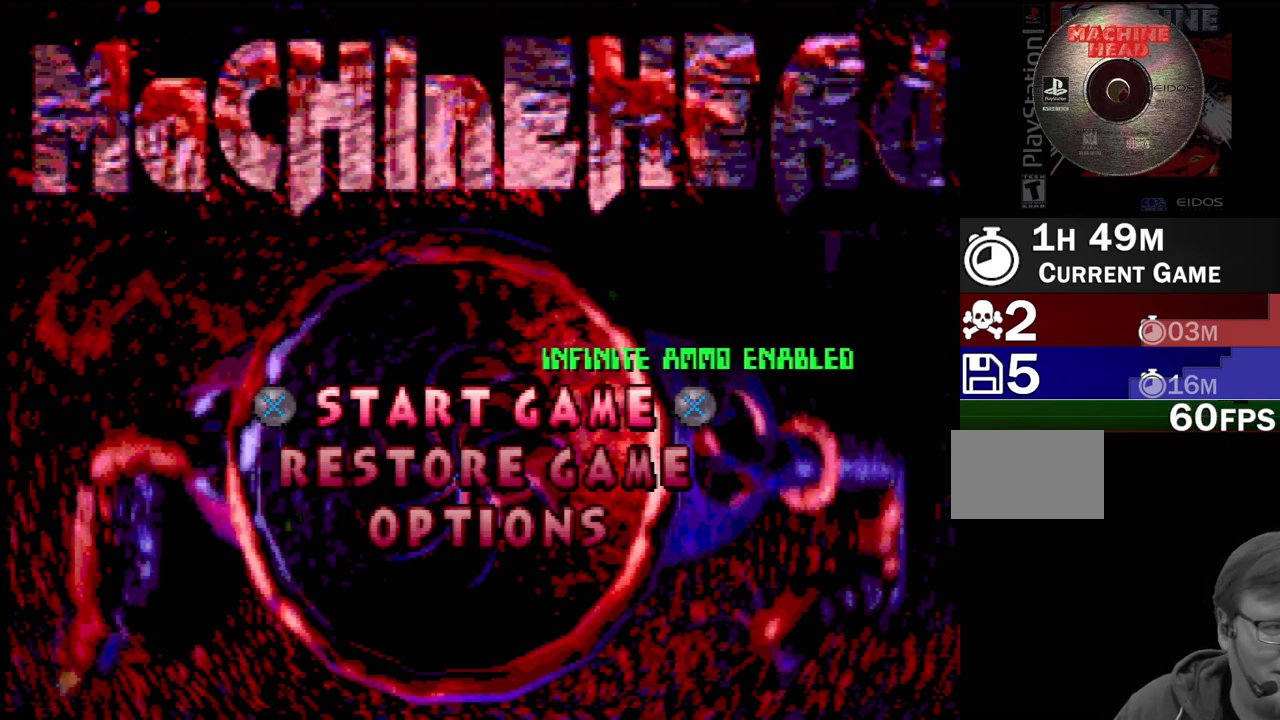
{"buttons": [], "events": []}
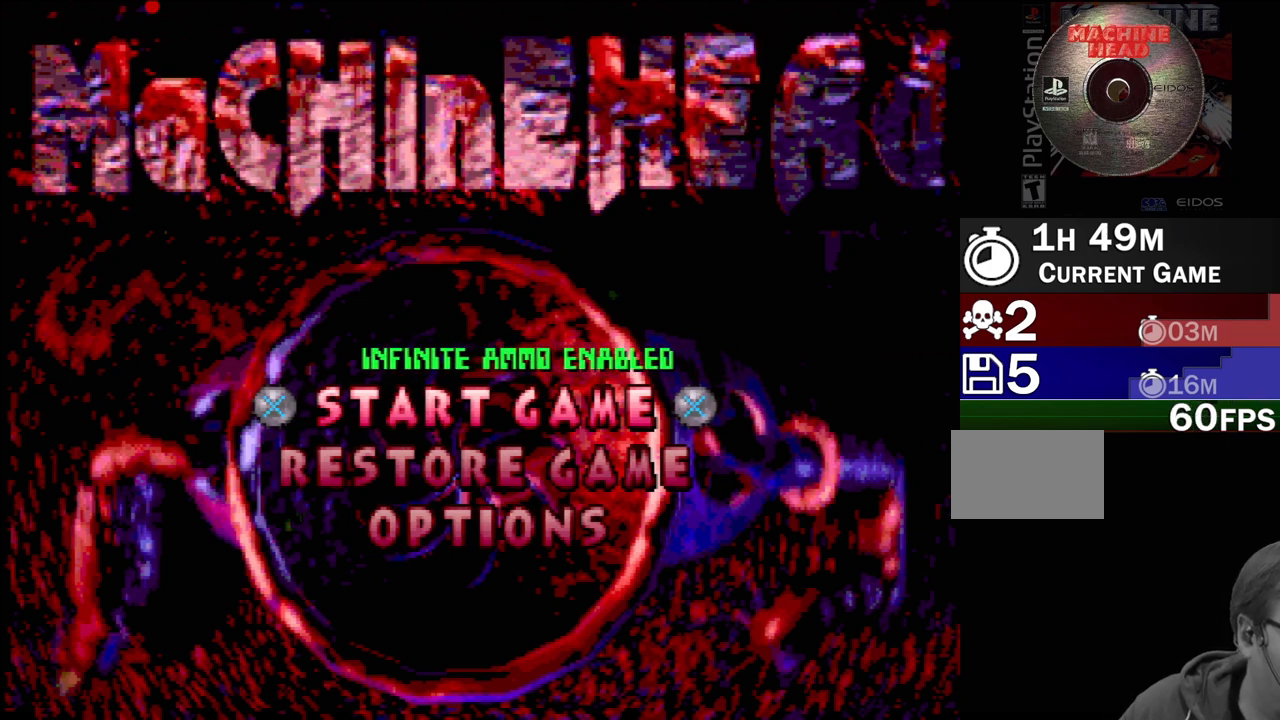
{"buttons": [], "events": []}
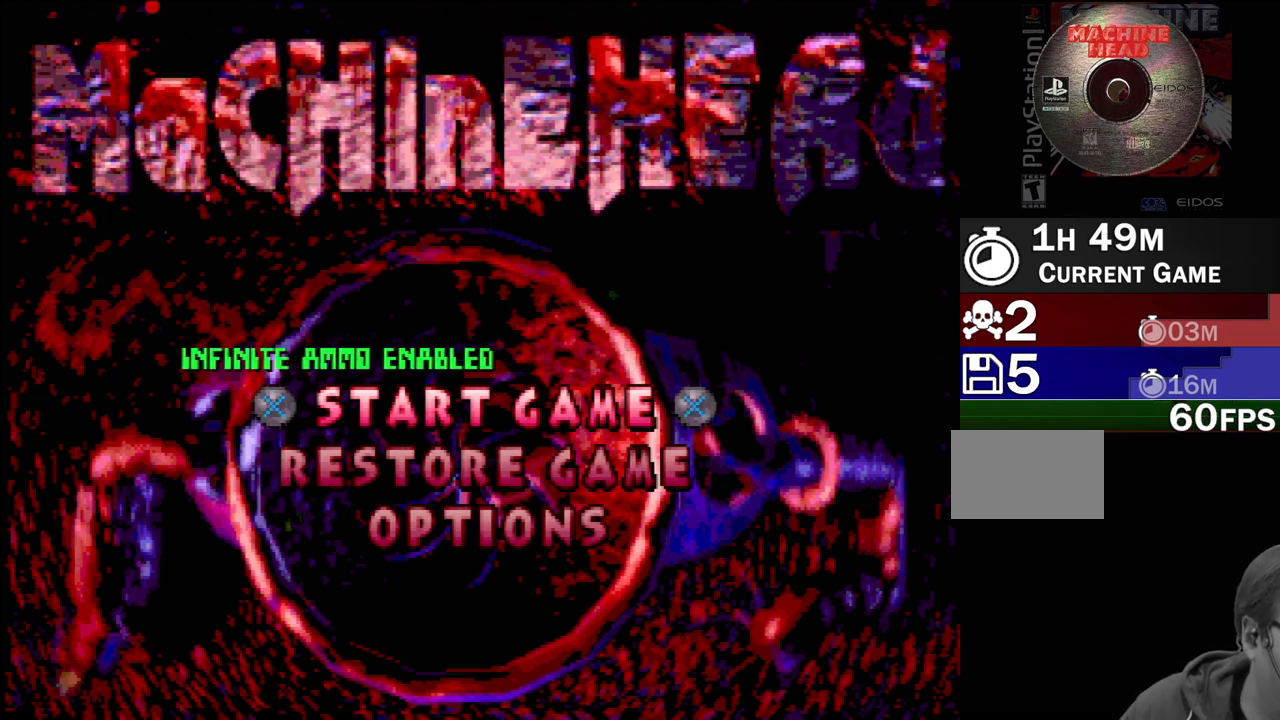
{"buttons": [], "events": []}
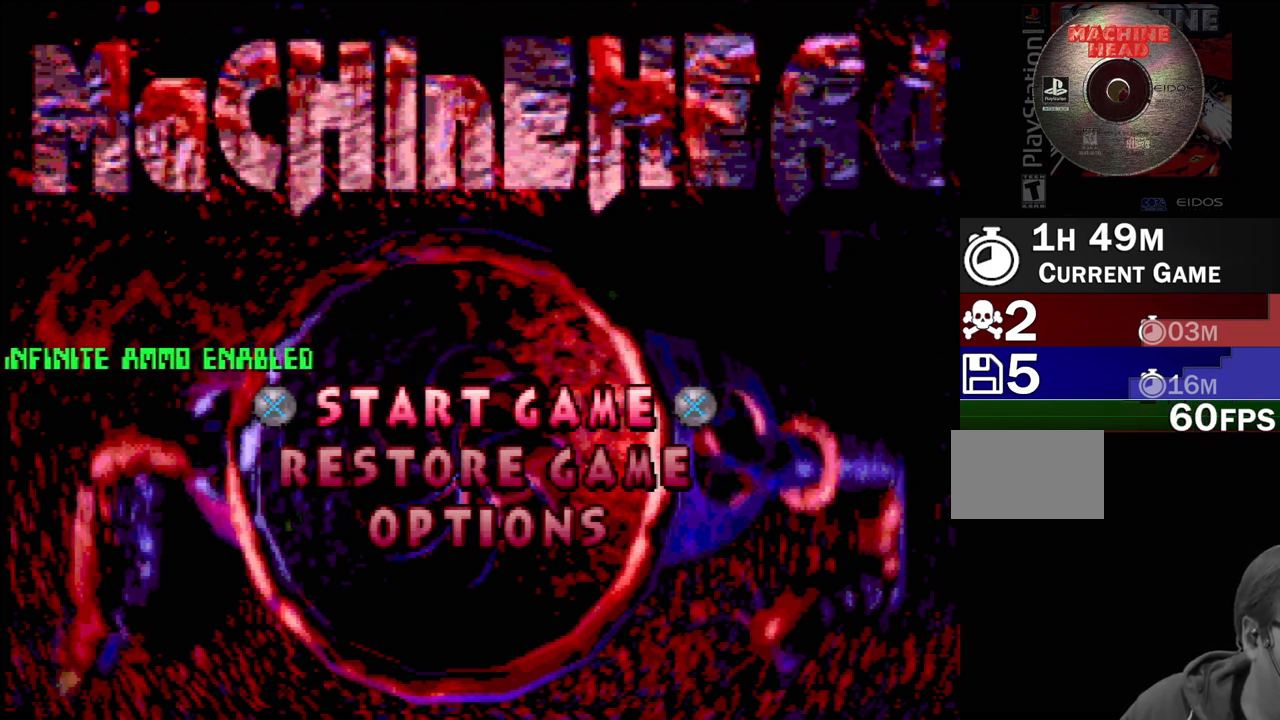
{"buttons": [], "events": []}